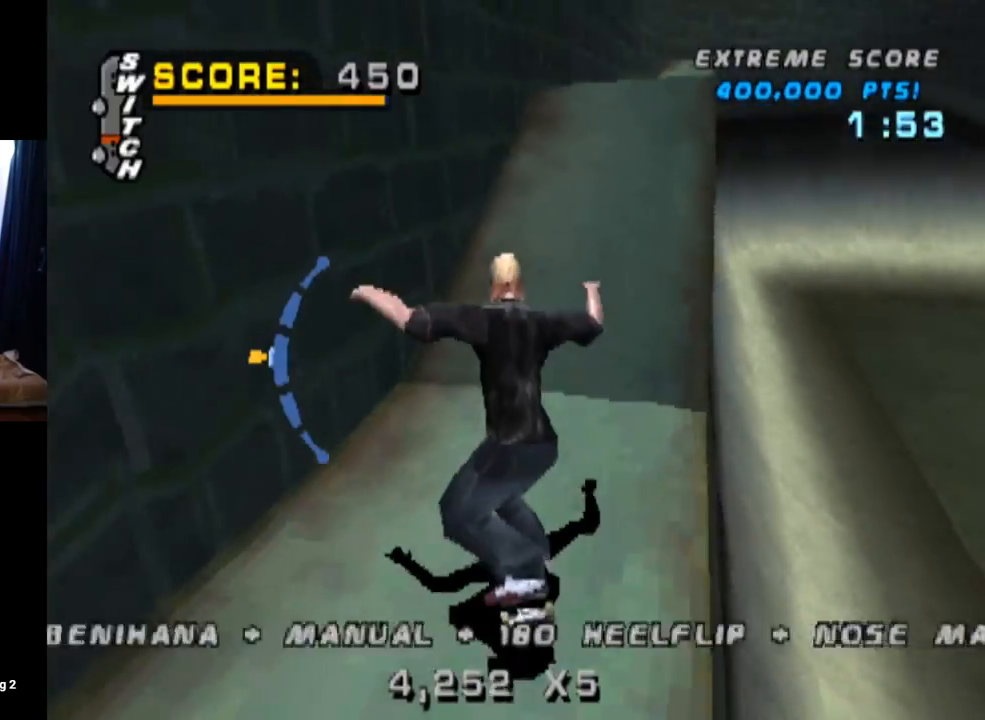
Gameplay with a controller (PlayStation layout); each line is a JSON object with the inputs held at the frame after it. "events" lists button and stick changes between this image and that frame as [ms after this image, input, new state], when the widget could be followed in between. Not read: L3 R1 R3.
{"buttons": ["TRIANGLE", "DPAD_UP"], "left_stick": "center", "right_stick": "center", "events": [[317, "TRIANGLE", "down"], [384, "DPAD_UP", "down"], [418, "CROSS", "up"]]}
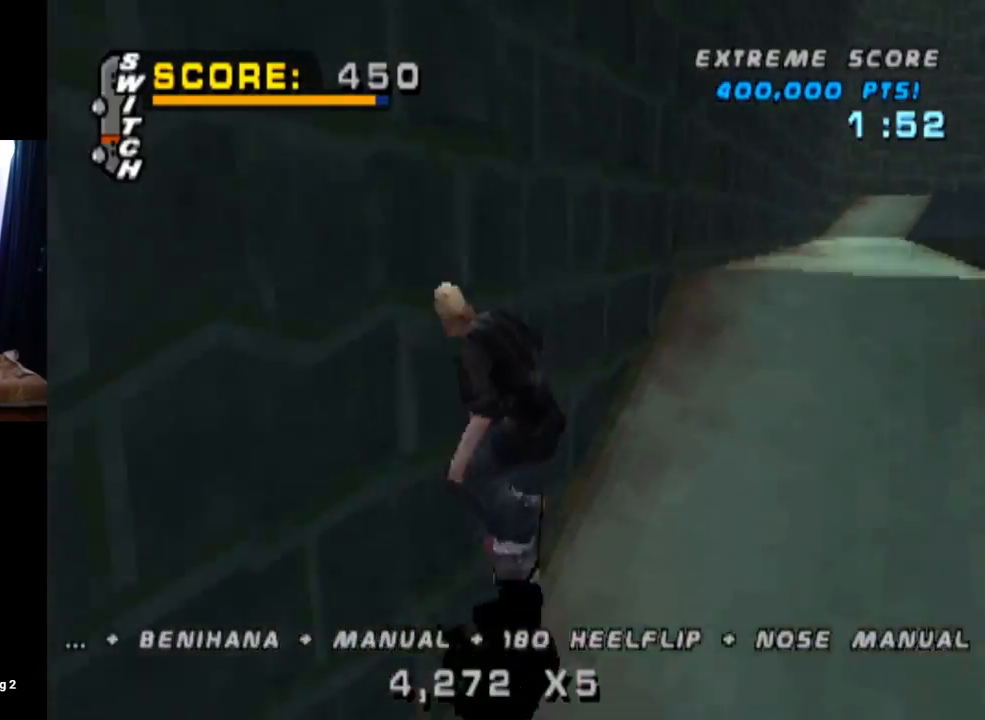
{"buttons": ["CIRCLE", "DPAD_RIGHT"], "left_stick": "center", "right_stick": "center", "events": [[17, "DPAD_UP", "up"], [33, "CROSS", "down"], [67, "DPAD_UP", "down"], [67, "TRIANGLE", "up"], [150, "DPAD_UP", "up"], [167, "DPAD_RIGHT", "down"], [183, "CIRCLE", "down"], [200, "CROSS", "up"]]}
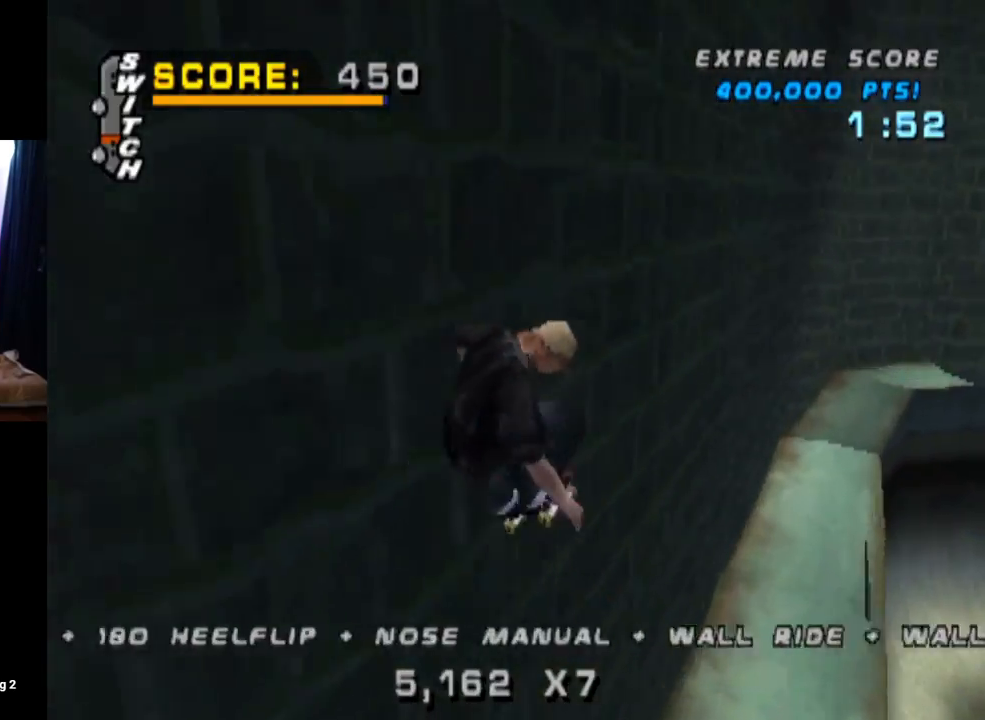
{"buttons": ["CIRCLE", "DPAD_RIGHT"], "left_stick": "center", "right_stick": "center", "events": []}
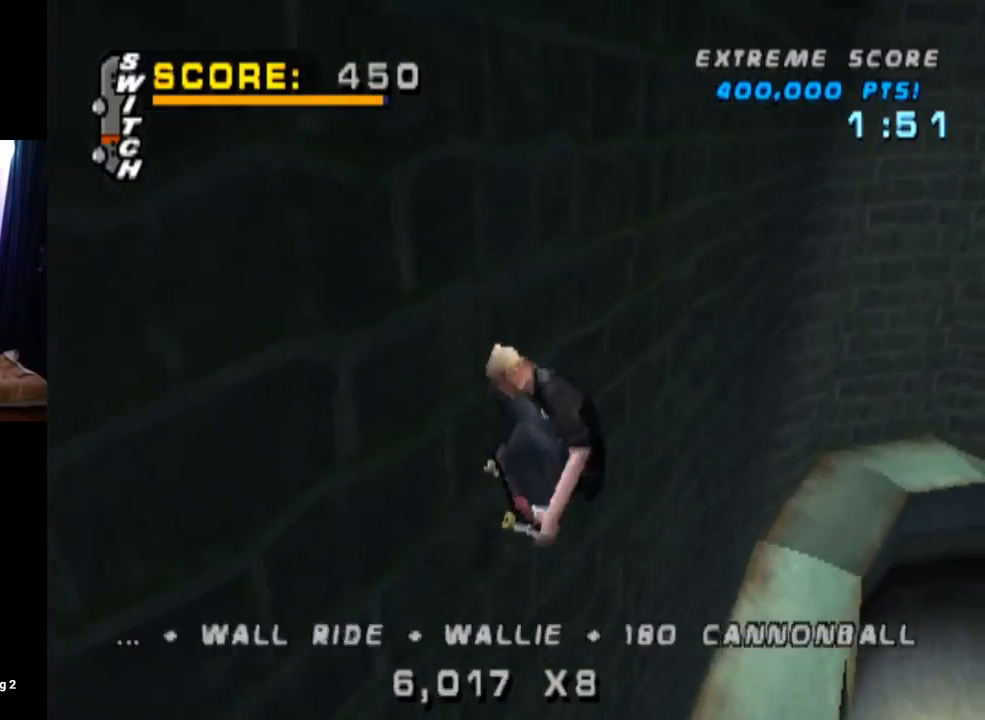
{"buttons": ["CROSS"], "left_stick": "center", "right_stick": "center", "events": [[50, "DPAD_RIGHT", "up"], [317, "CIRCLE", "up"], [434, "CROSS", "down"]]}
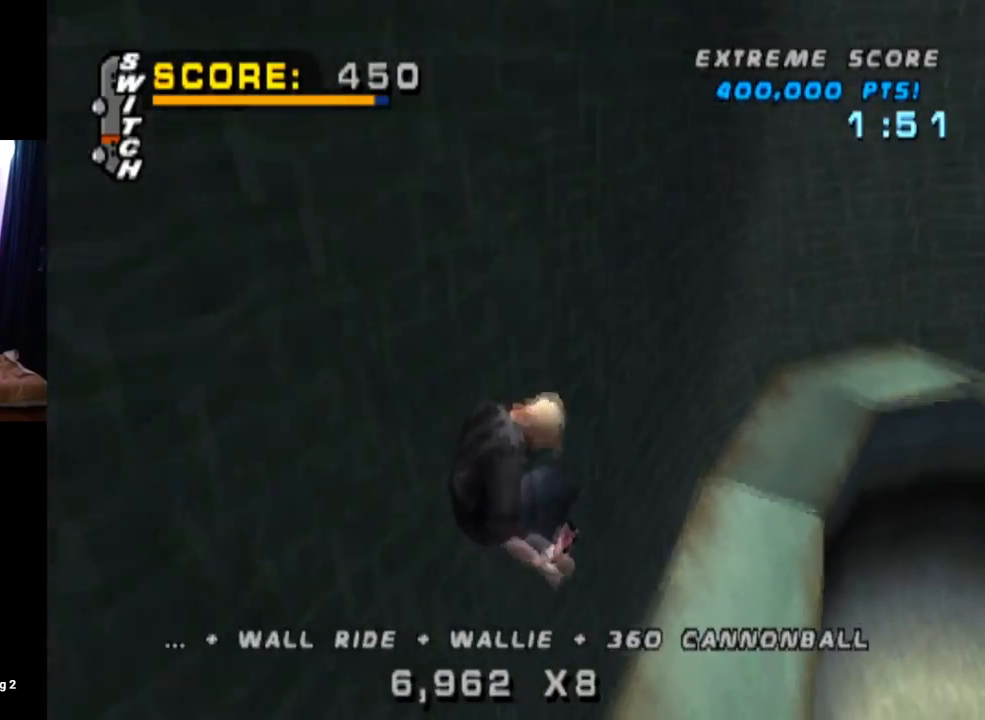
{"buttons": ["CROSS"], "left_stick": "center", "right_stick": "center", "events": [[67, "DPAD_UP", "down"], [167, "DPAD_UP", "up"], [217, "DPAD_DOWN", "down"], [451, "DPAD_DOWN", "up"]]}
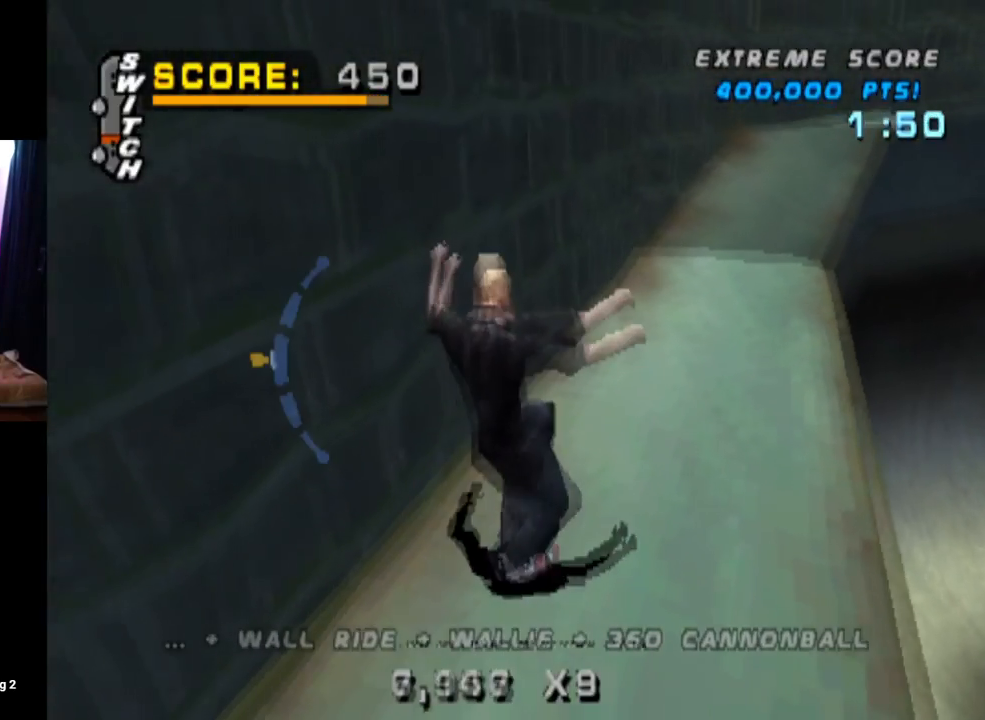
{"buttons": ["CROSS"], "left_stick": "center", "right_stick": "center", "events": [[233, "TRIANGLE", "down"], [250, "CROSS", "up"], [267, "DPAD_UP", "down"], [434, "CROSS", "down"], [450, "DPAD_UP", "up"], [484, "TRIANGLE", "up"]]}
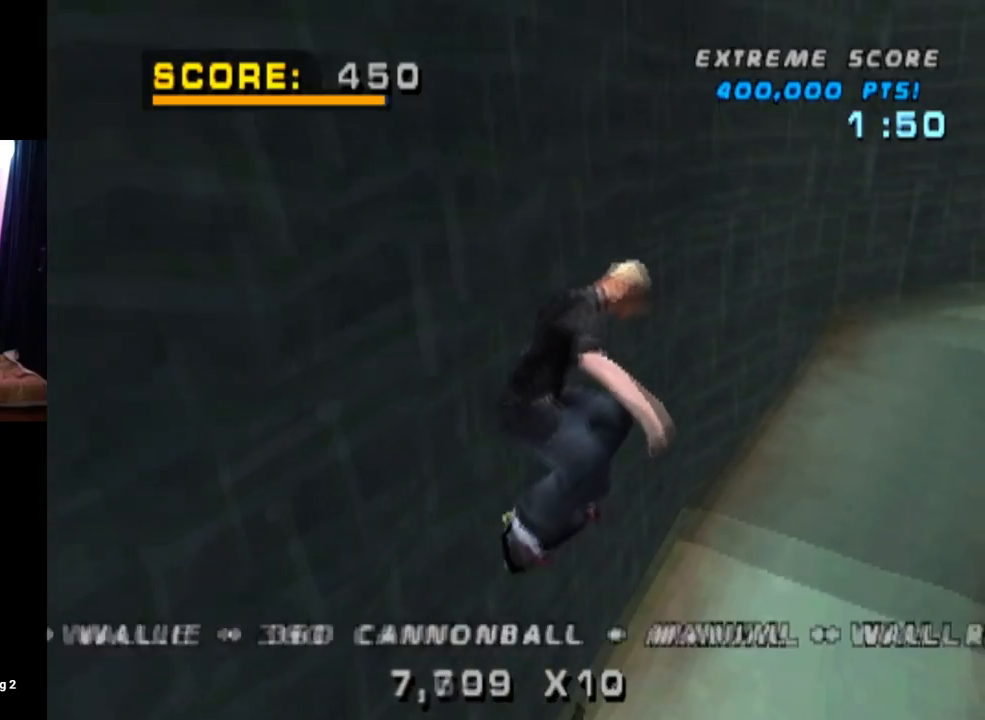
{"buttons": ["CROSS"], "left_stick": "center", "right_stick": "center", "events": [[217, "DPAD_UP", "down"], [284, "DPAD_UP", "up"], [384, "DPAD_UP", "down"], [501, "DPAD_UP", "up"]]}
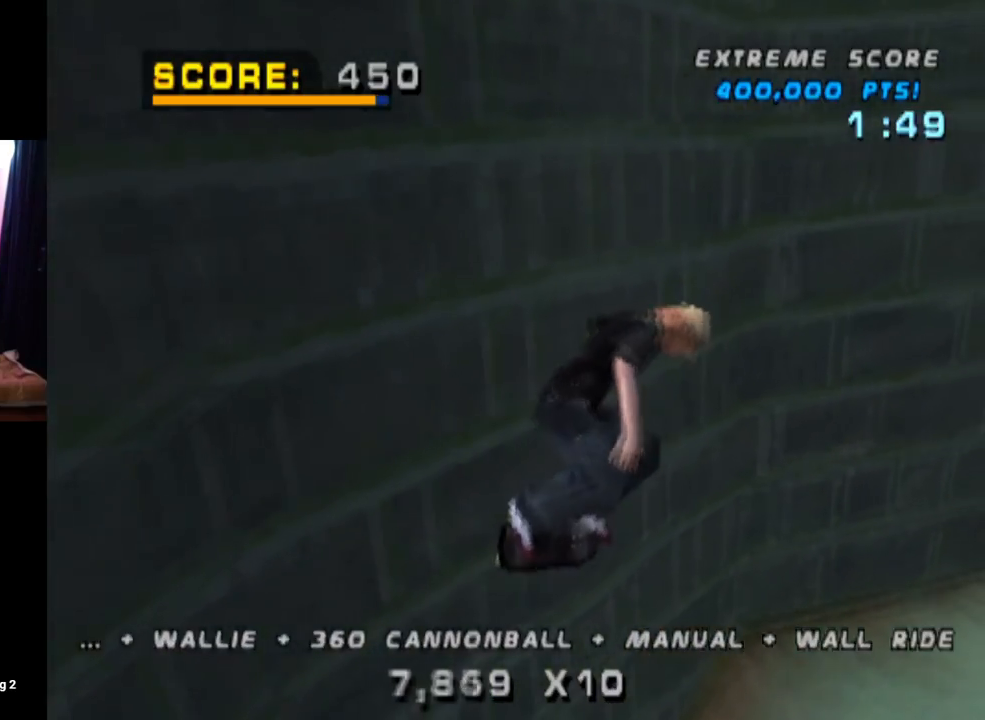
{"buttons": ["TRIANGLE"], "left_stick": "center", "right_stick": "center", "events": [[67, "DPAD_UP", "down"], [150, "CROSS", "up"], [150, "TRIANGLE", "down"], [234, "DPAD_UP", "up"]]}
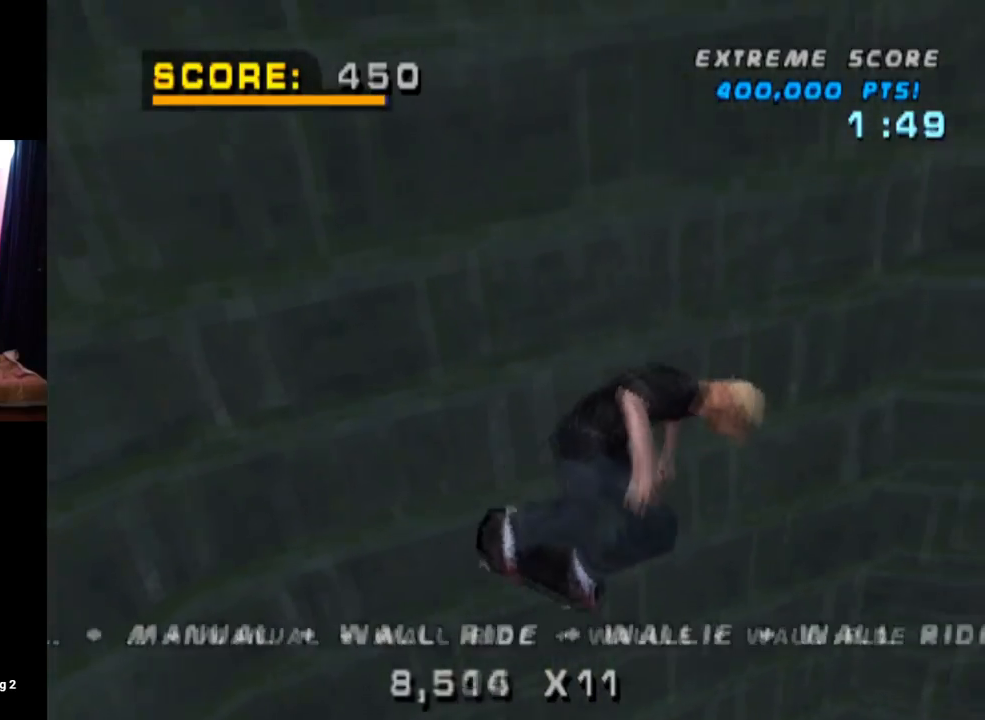
{"buttons": ["TRIANGLE", "DPAD_UP"], "left_stick": "center", "right_stick": "center", "events": [[101, "DPAD_UP", "down"], [217, "DPAD_UP", "up"], [301, "CROSS", "down"], [334, "DPAD_DOWN", "down"], [334, "TRIANGLE", "up"], [401, "DPAD_DOWN", "up"], [401, "TRIANGLE", "down"], [451, "CROSS", "up"], [451, "DPAD_UP", "down"]]}
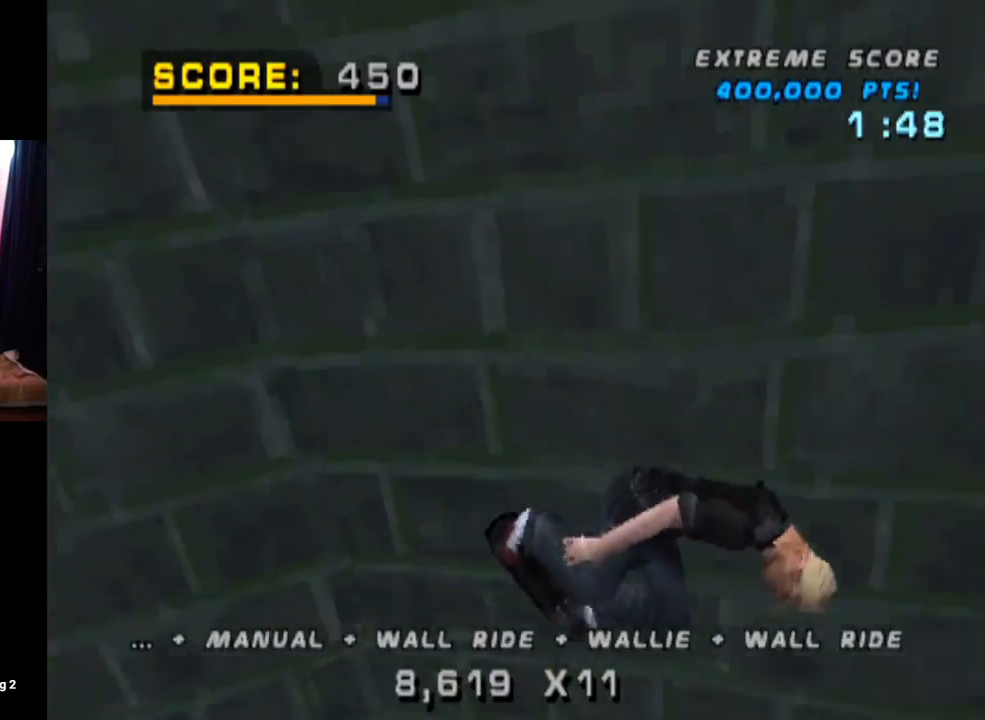
{"buttons": ["CROSS", "TRIANGLE", "DPAD_DOWN"], "left_stick": "center", "right_stick": "center", "events": [[100, "DPAD_UP", "up"], [150, "CROSS", "down"], [150, "DPAD_DOWN", "down"]]}
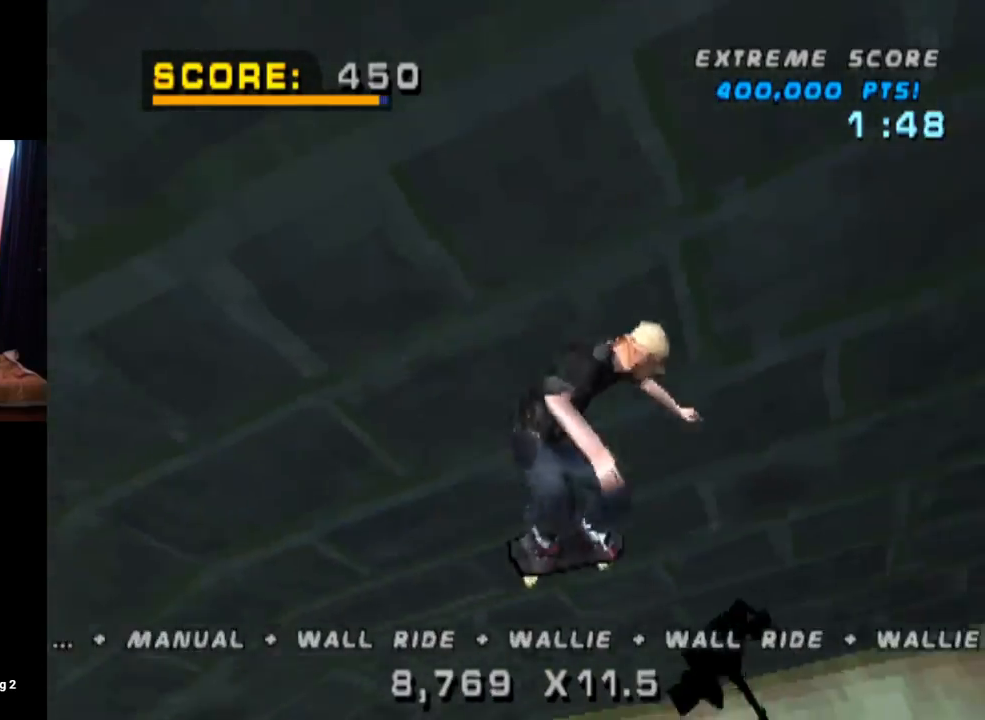
{"buttons": ["TRIANGLE", "DPAD_DOWN"], "left_stick": "center", "right_stick": "center", "events": [[133, "DPAD_DOWN", "up"], [150, "DPAD_UP", "down"], [250, "DPAD_UP", "up"], [267, "DPAD_DOWN", "down"], [350, "CROSS", "up"], [350, "DPAD_DOWN", "up"], [350, "DPAD_UP", "down"], [417, "DPAD_LEFT", "down"], [434, "DPAD_UP", "up"], [467, "DPAD_DOWN", "down"], [467, "DPAD_LEFT", "up"]]}
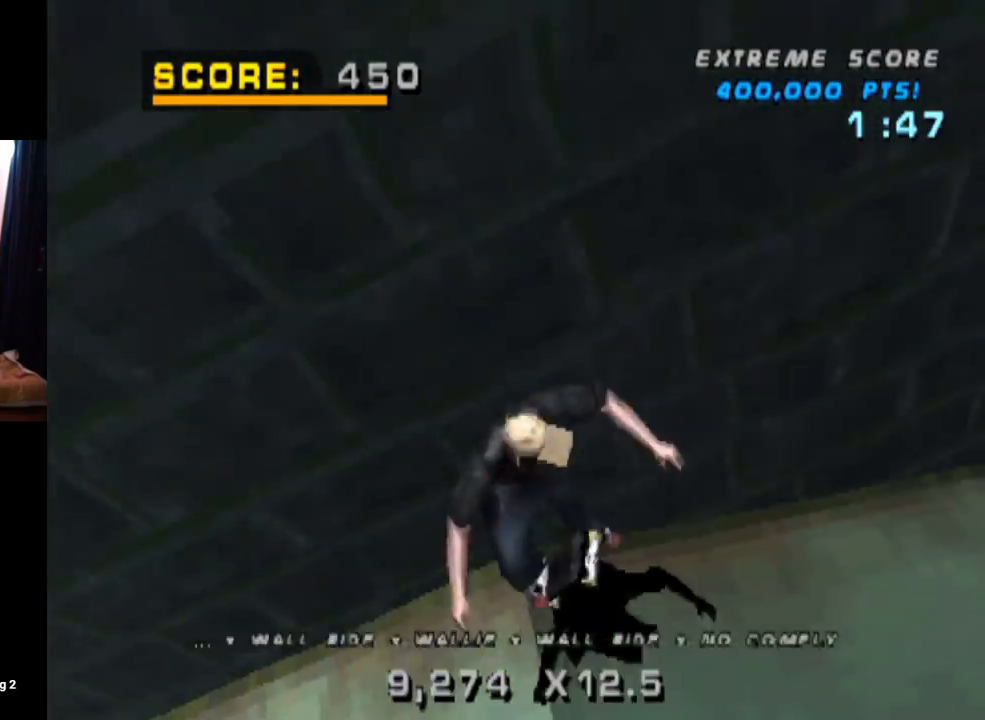
{"buttons": ["CROSS", "DPAD_DOWN"], "left_stick": "center", "right_stick": "center", "events": [[50, "DPAD_DOWN", "up"], [84, "DPAD_LEFT", "down"], [84, "DPAD_UP", "down"], [150, "DPAD_UP", "up"], [167, "DPAD_DOWN", "down"], [167, "DPAD_LEFT", "up"], [251, "DPAD_DOWN", "up"], [317, "DPAD_UP", "down"], [401, "CROSS", "down"], [401, "DPAD_UP", "up"], [417, "TRIANGLE", "up"], [484, "DPAD_DOWN", "down"]]}
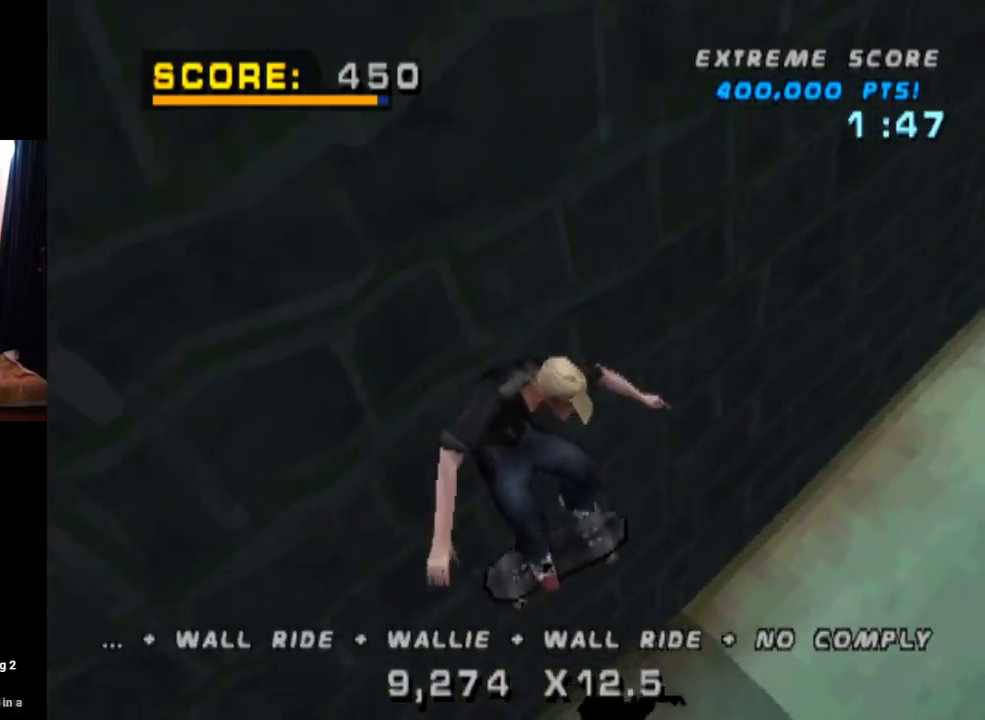
{"buttons": ["CROSS", "DPAD_DOWN"], "left_stick": "center", "right_stick": "center", "events": [[100, "DPAD_DOWN", "up"], [117, "DPAD_UP", "down"], [200, "DPAD_LEFT", "down"], [200, "DPAD_UP", "up"], [217, "DPAD_LEFT", "up"], [250, "DPAD_DOWN", "down"], [350, "DPAD_DOWN", "up"], [350, "DPAD_UP", "down"], [417, "DPAD_LEFT", "down"], [434, "DPAD_LEFT", "up"], [434, "DPAD_UP", "up"], [450, "DPAD_DOWN", "down"]]}
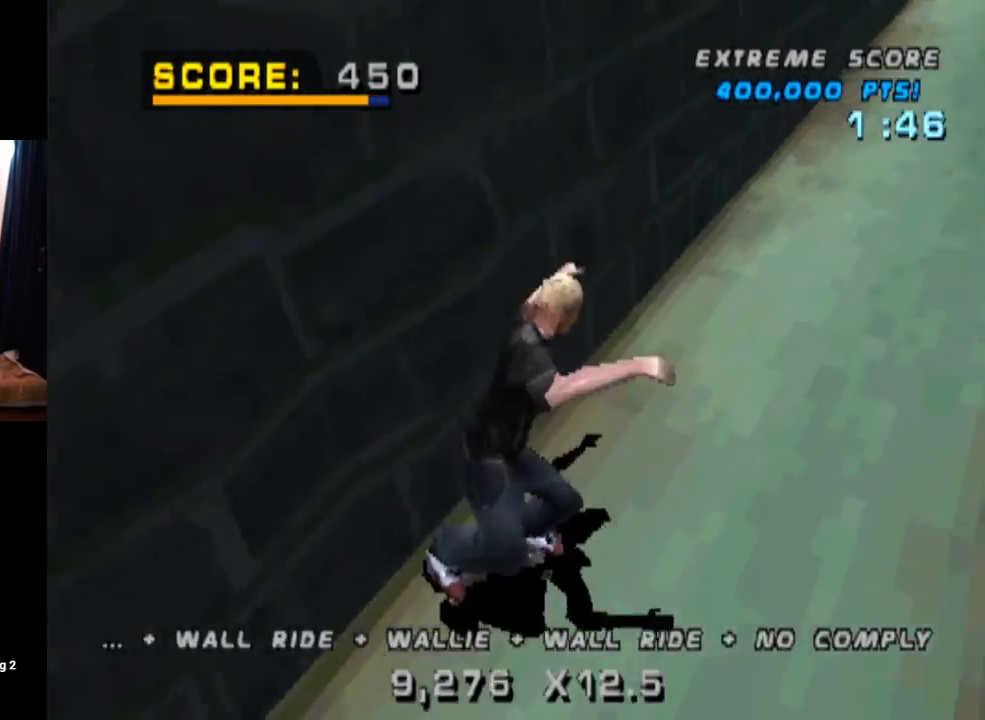
{"buttons": ["CROSS", "DPAD_LEFT"], "left_stick": "center", "right_stick": "center", "events": [[34, "DPAD_DOWN", "up"], [50, "DPAD_LEFT", "down"], [67, "DPAD_UP", "down"], [150, "DPAD_UP", "up"], [184, "DPAD_LEFT", "up"], [384, "DPAD_LEFT", "down"]]}
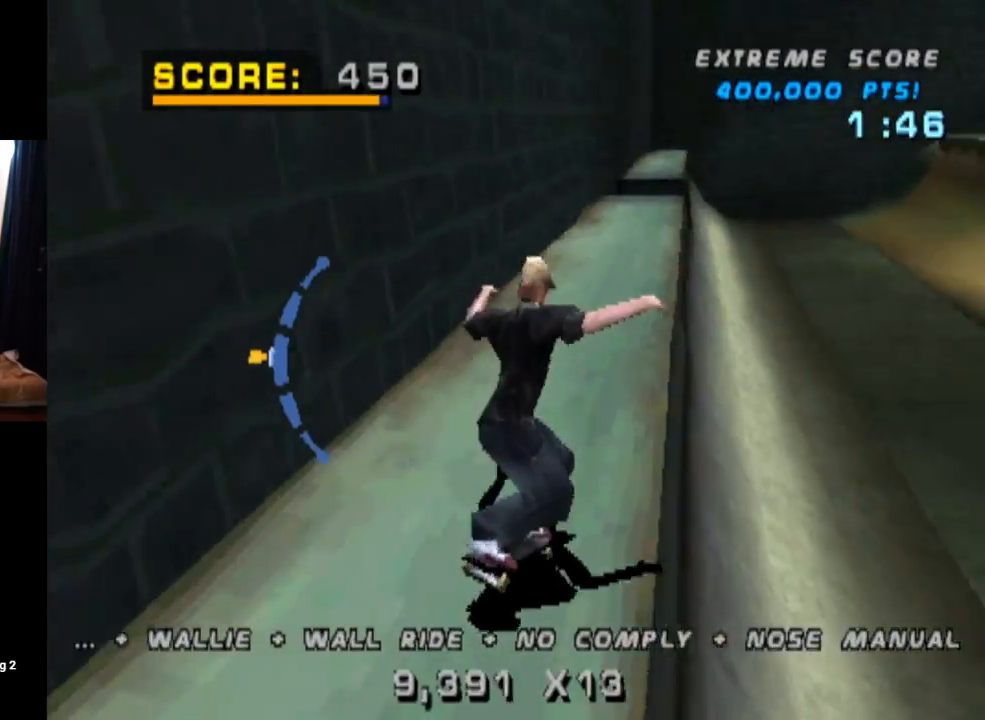
{"buttons": ["TRIANGLE"], "left_stick": "center", "right_stick": "center", "events": [[83, "DPAD_DOWN", "down"], [183, "DPAD_DOWN", "up"], [233, "DPAD_LEFT", "up"], [367, "CROSS", "up"], [367, "TRIANGLE", "down"]]}
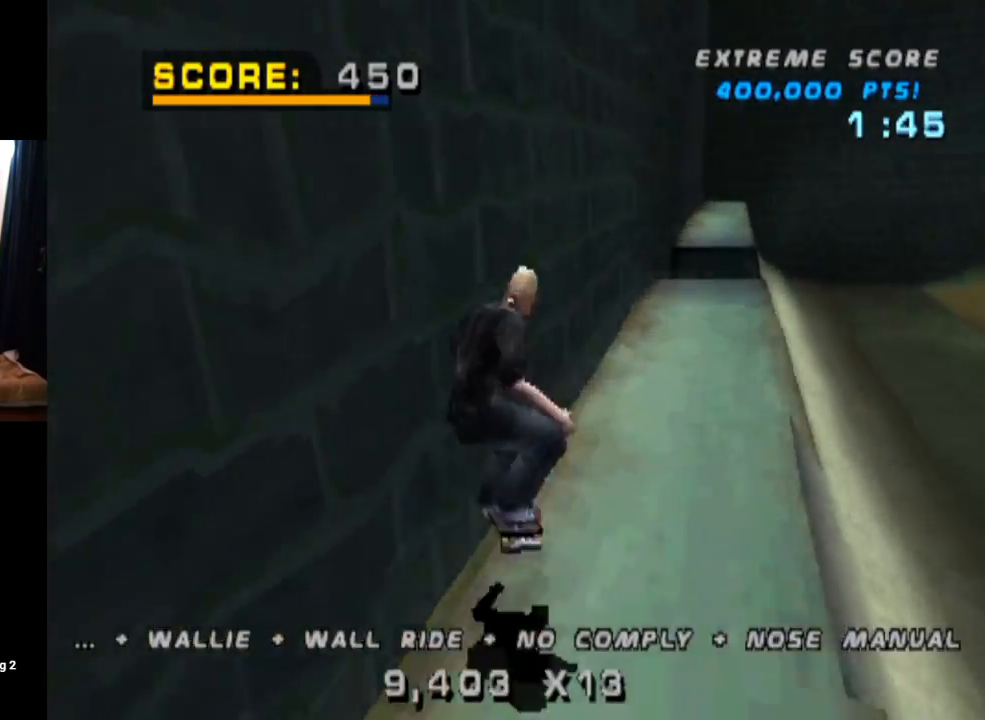
{"buttons": ["CIRCLE", "DPAD_RIGHT"], "left_stick": "center", "right_stick": "center", "events": [[50, "DPAD_RIGHT", "down"], [84, "CROSS", "down"], [84, "TRIANGLE", "up"], [184, "CIRCLE", "down"], [217, "CROSS", "up"]]}
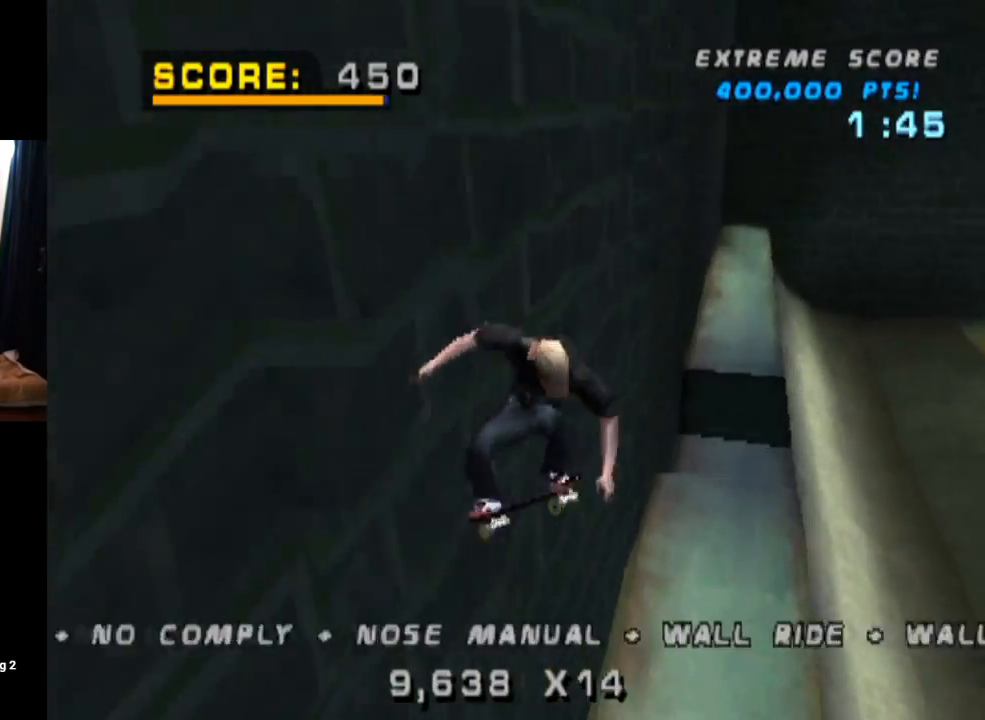
{"buttons": [], "left_stick": "center", "right_stick": "center", "events": [[383, "DPAD_RIGHT", "up"], [417, "CIRCLE", "up"]]}
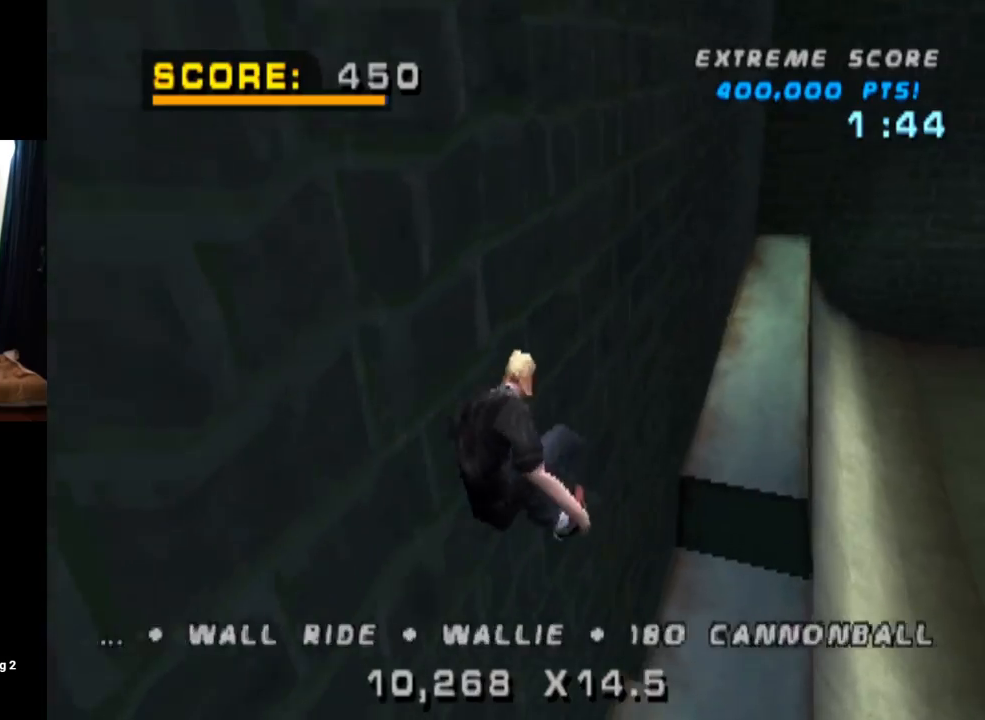
{"buttons": ["CROSS", "DPAD_DOWN"], "left_stick": "center", "right_stick": "center", "events": [[84, "CROSS", "down"], [301, "DPAD_UP", "down"], [384, "DPAD_UP", "up"], [467, "DPAD_DOWN", "down"]]}
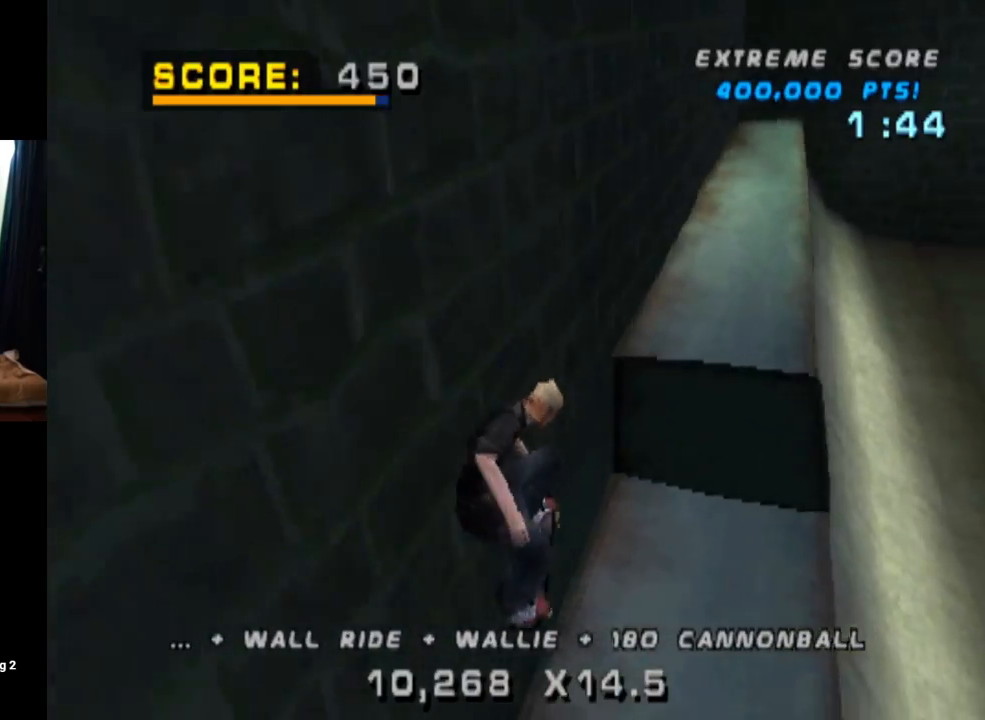
{"buttons": ["CROSS", "TRIANGLE"], "left_stick": "center", "right_stick": "center"}
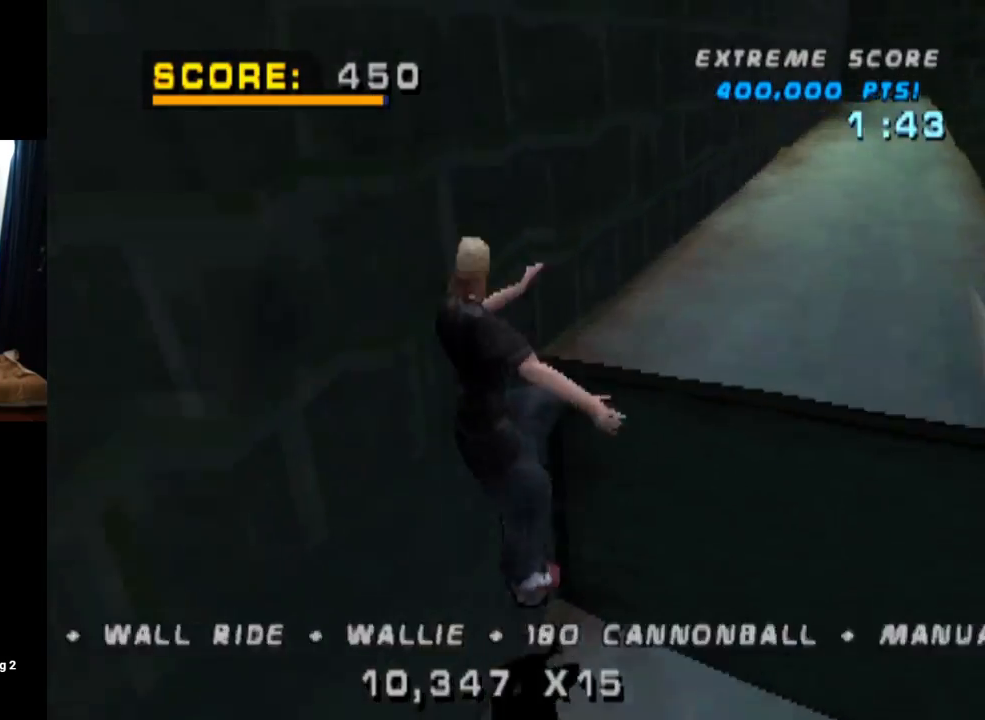
{"buttons": ["CROSS"], "left_stick": "center", "right_stick": "center", "events": [[34, "CROSS", "up"], [50, "DPAD_UP", "down"], [117, "DPAD_UP", "up"], [134, "CROSS", "down"], [134, "TRIANGLE", "up"], [167, "TRIANGLE", "down"], [217, "CROSS", "up"], [351, "DPAD_UP", "down"], [434, "CROSS", "down"], [434, "TRIANGLE", "up"], [451, "DPAD_UP", "up"]]}
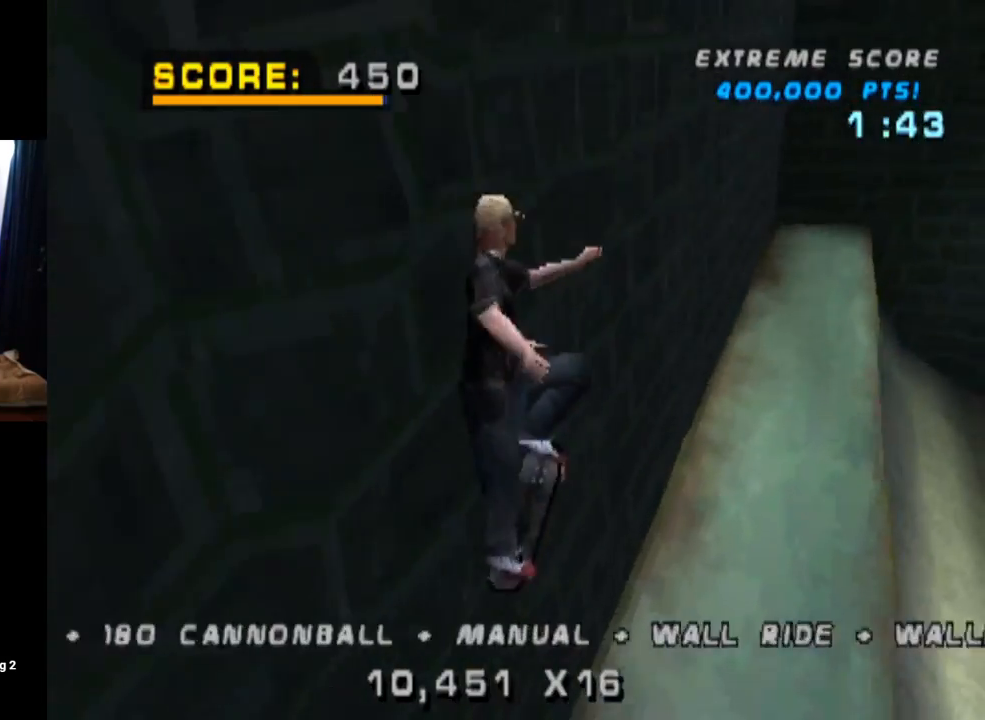
{"buttons": ["CROSS", "DPAD_DOWN"], "left_stick": "center", "right_stick": "center", "events": [[450, "DPAD_DOWN", "down"]]}
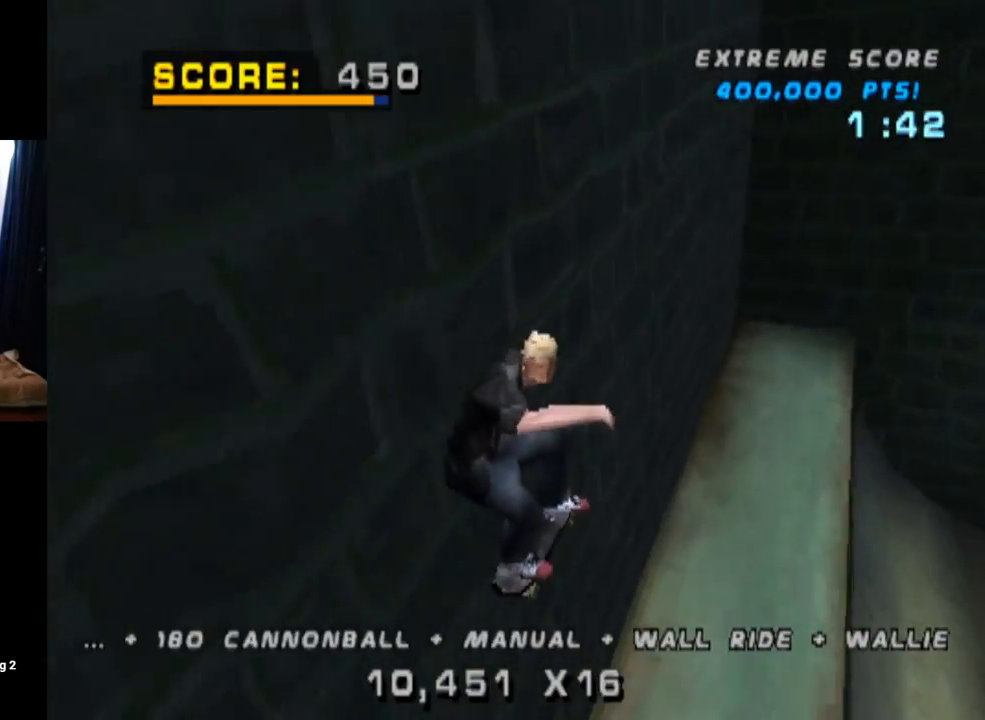
{"buttons": ["CROSS", "DPAD_DOWN"], "left_stick": "center", "right_stick": "center", "events": [[67, "DPAD_DOWN", "up"], [134, "DPAD_UP", "down"], [234, "DPAD_UP", "up"], [284, "DPAD_DOWN", "down"]]}
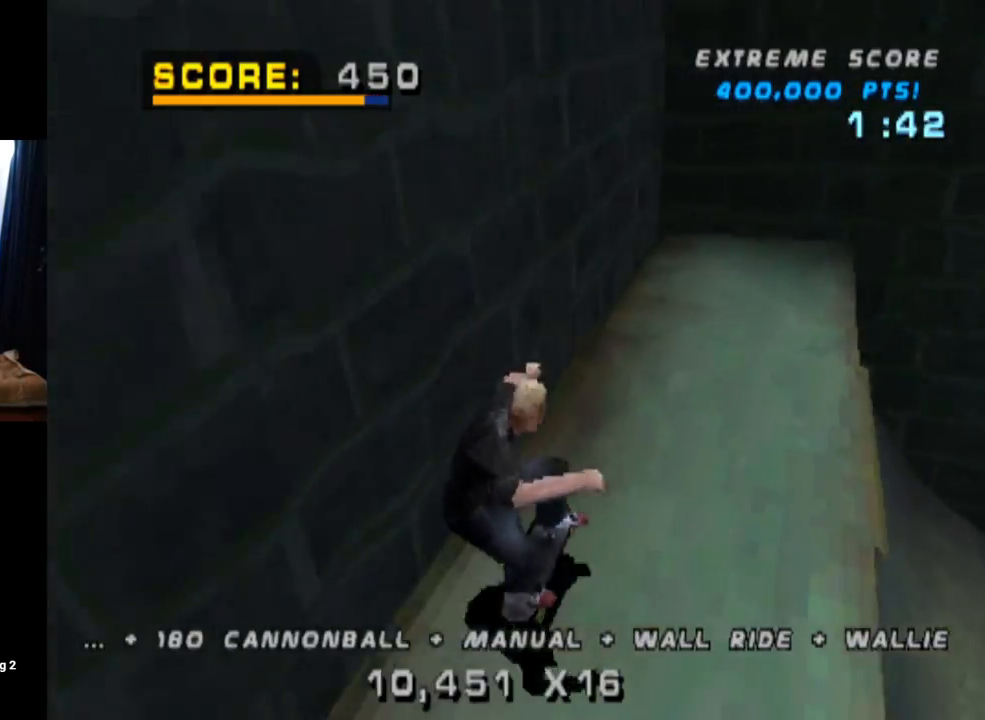
{"buttons": ["DPAD_DOWN", "DPAD_RIGHT"], "left_stick": "center", "right_stick": "center", "events": [[16, "DPAD_DOWN", "up"], [133, "DPAD_UP", "down"], [183, "DPAD_RIGHT", "down"], [200, "DPAD_UP", "up"], [233, "DPAD_DOWN", "down"], [500, "CROSS", "up"]]}
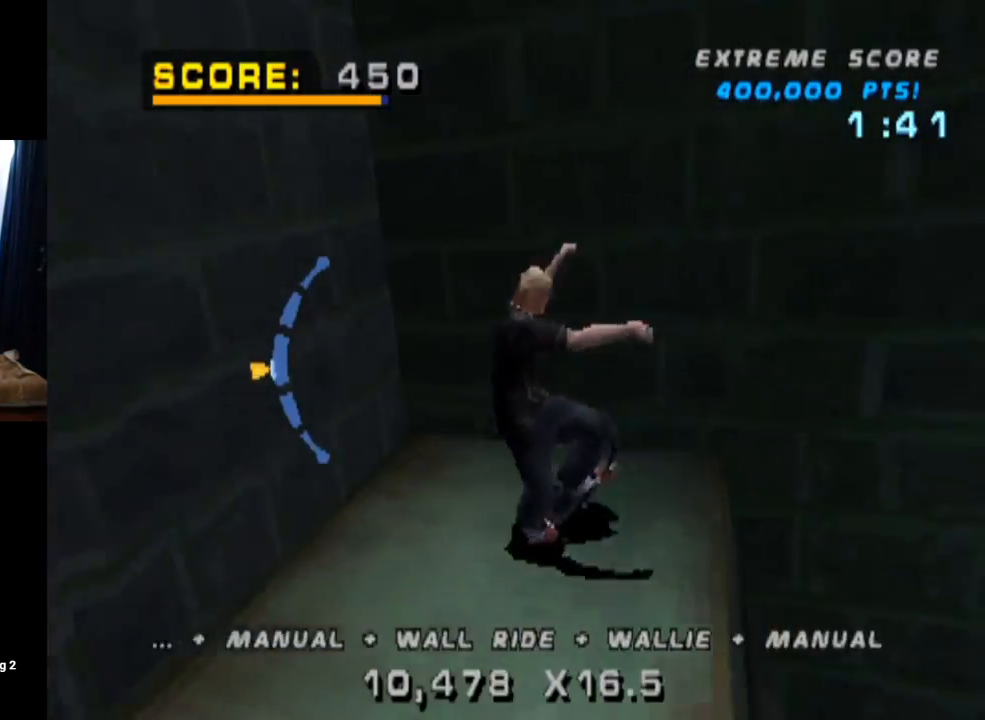
{"buttons": ["CROSS"], "left_stick": "center", "right_stick": "center", "events": [[67, "DPAD_DOWN", "up"], [67, "DPAD_RIGHT", "up"], [134, "TRIANGLE", "down"], [401, "CROSS", "down"], [401, "DPAD_UP", "down"], [401, "TRIANGLE", "up"], [501, "DPAD_UP", "up"]]}
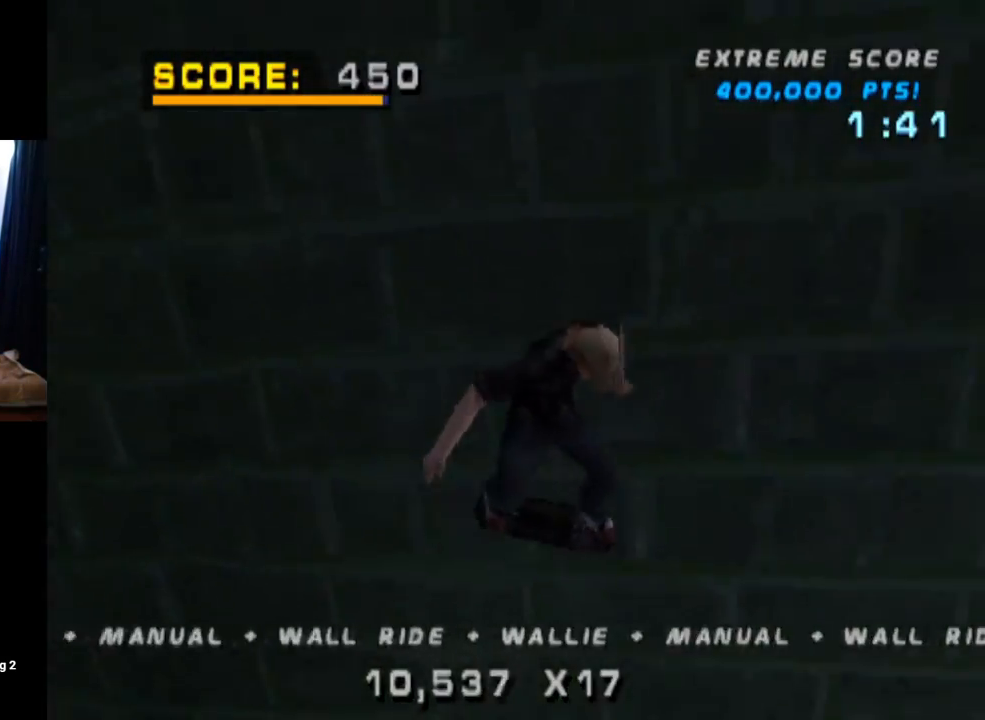
{"buttons": ["SQUARE", "DPAD_UP"], "left_stick": "center", "right_stick": "center", "events": [[83, "DPAD_UP", "down"], [150, "DPAD_UP", "up"], [233, "DPAD_UP", "down"], [317, "DPAD_UP", "up"], [383, "DPAD_UP", "down"], [417, "SQUARE", "down"], [450, "CROSS", "up"]]}
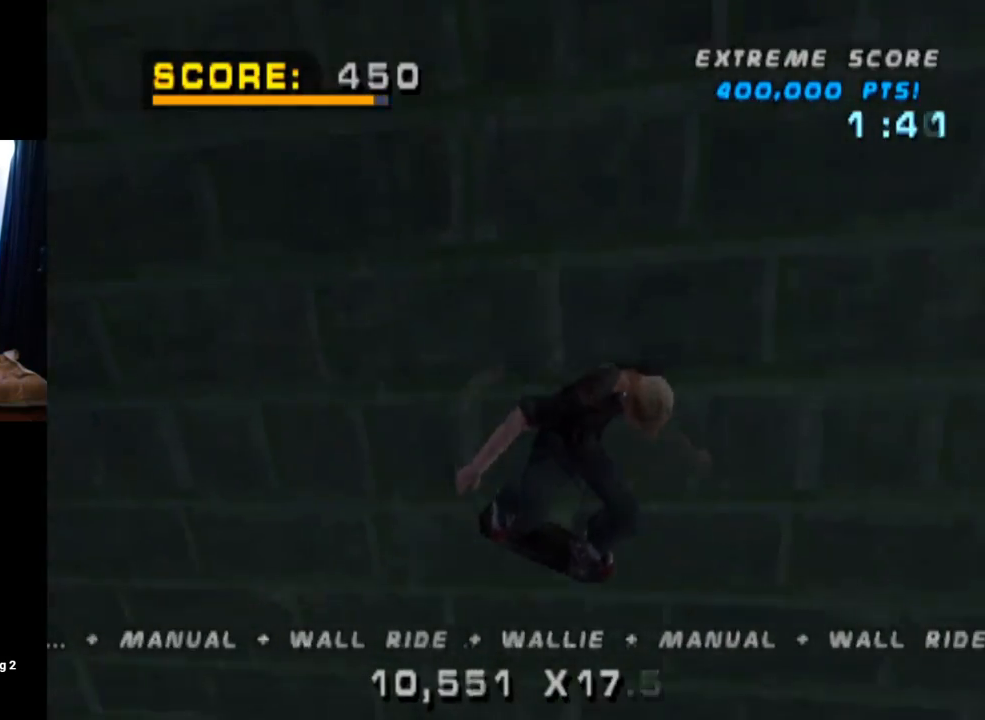
{"buttons": ["DPAD_RIGHT"], "left_stick": "center", "right_stick": "center", "events": [[84, "DPAD_UP", "up"], [134, "SQUARE", "up"], [384, "DPAD_RIGHT", "down"]]}
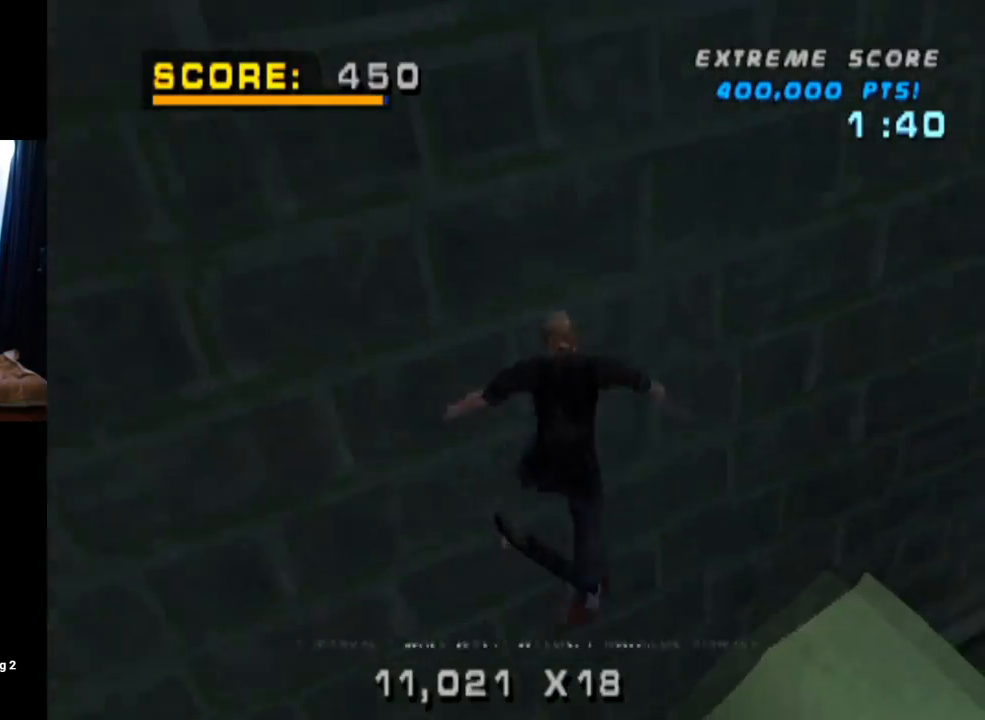
{"buttons": ["TRIANGLE", "DPAD_UP"], "left_stick": "center", "right_stick": "center", "events": [[100, "DPAD_RIGHT", "up"], [200, "DPAD_UP", "down"], [300, "DPAD_UP", "up"], [350, "DPAD_DOWN", "down"], [383, "TRIANGLE", "down"], [484, "DPAD_DOWN", "up"], [484, "DPAD_UP", "down"]]}
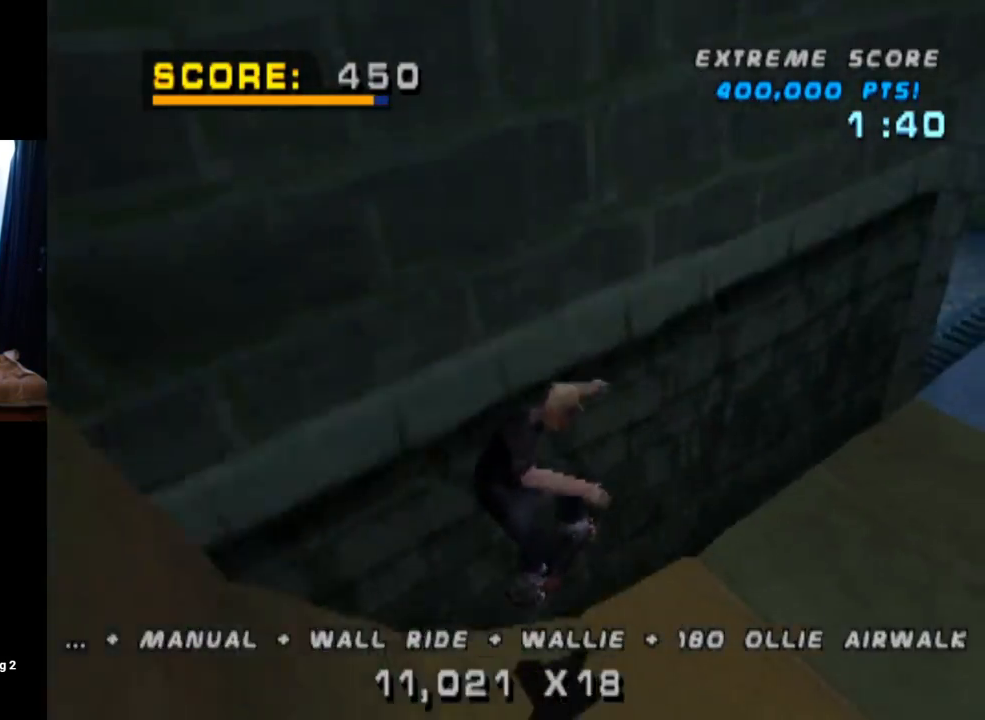
{"buttons": ["CROSS", "DPAD_RIGHT"], "left_stick": "center", "right_stick": "center", "events": [[84, "DPAD_DOWN", "down"], [84, "DPAD_UP", "up"], [150, "DPAD_RIGHT", "down"], [200, "DPAD_DOWN", "up"], [217, "DPAD_RIGHT", "up"], [217, "DPAD_UP", "down"], [234, "TRIANGLE", "up"], [251, "CROSS", "down"], [317, "DPAD_UP", "up"], [367, "DPAD_DOWN", "down"], [401, "DPAD_RIGHT", "down"], [434, "DPAD_DOWN", "up"]]}
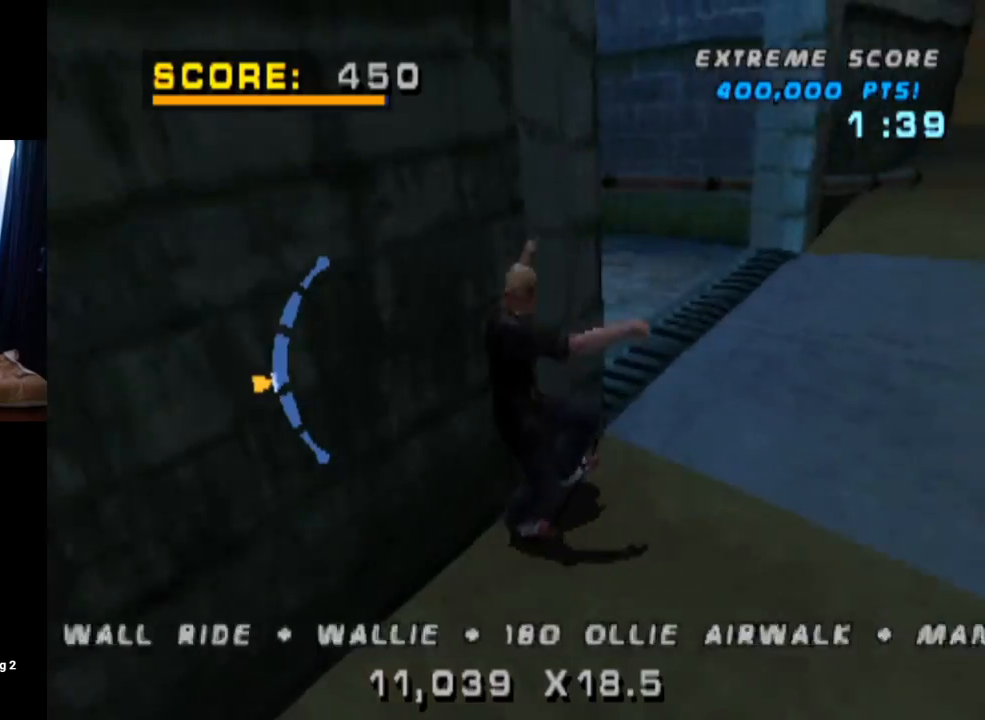
{"buttons": ["TRIANGLE"], "left_stick": "center", "right_stick": "center", "events": [[83, "DPAD_RIGHT", "up"], [133, "DPAD_RIGHT", "down"], [217, "DPAD_RIGHT", "up"], [283, "CROSS", "up"], [300, "TRIANGLE", "down"]]}
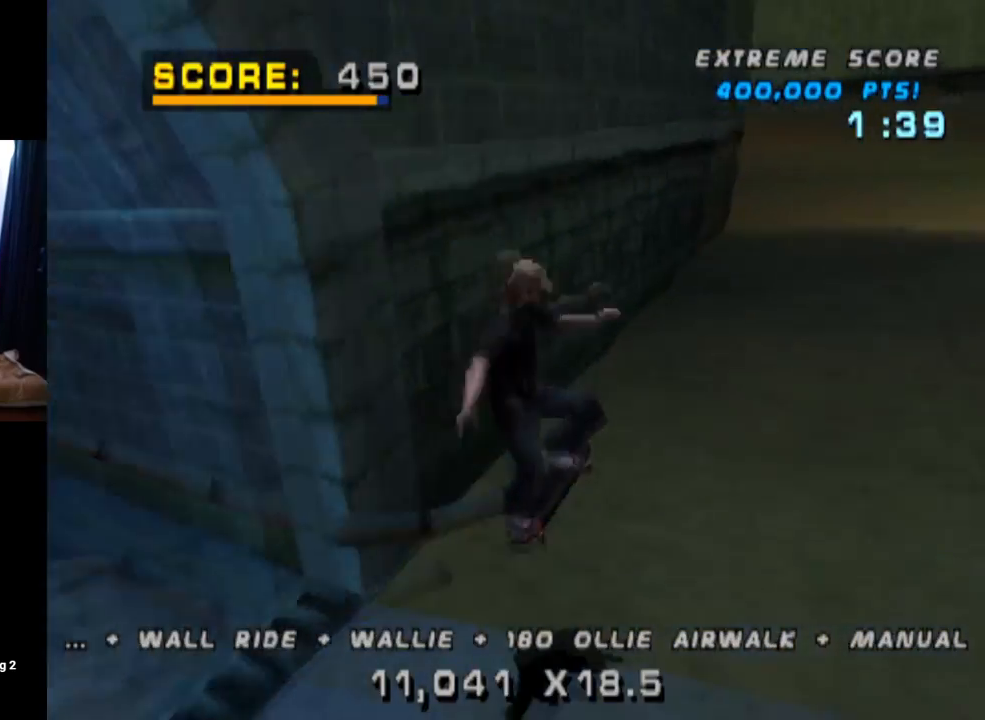
{"buttons": ["CROSS", "DPAD_UP"], "left_stick": "center", "right_stick": "center", "events": [[100, "DPAD_DOWN", "down"], [234, "DPAD_DOWN", "up"], [250, "TRIANGLE", "up"], [267, "CROSS", "down"], [284, "DPAD_UP", "down"]]}